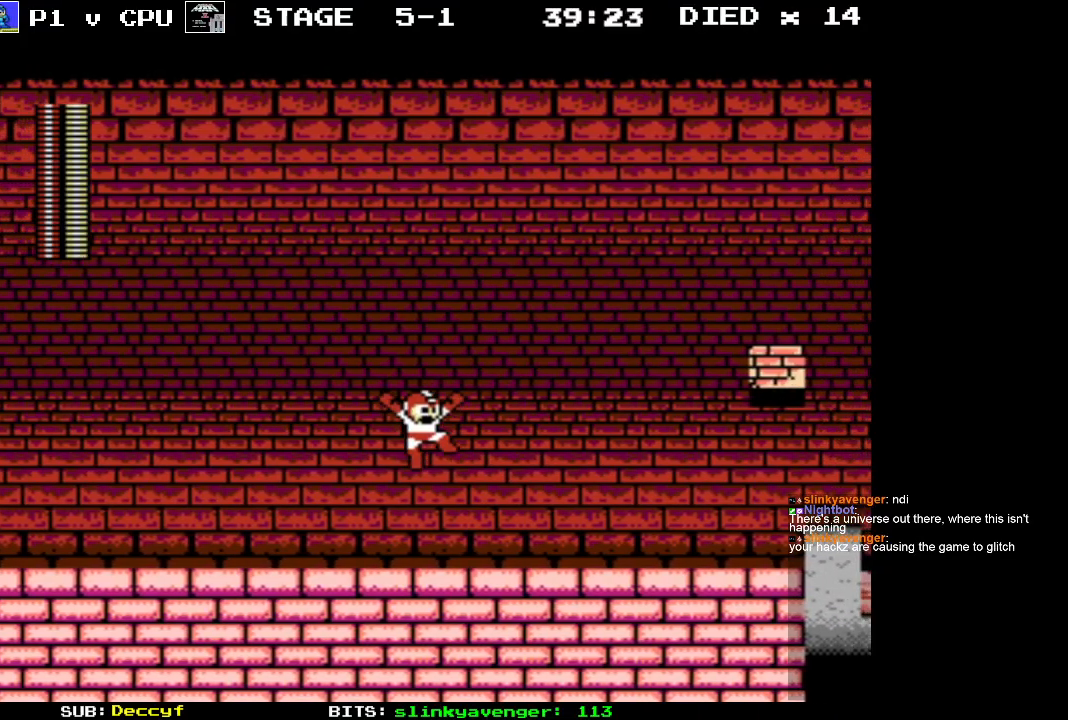
Gameplay with a controller (Nintendo layout); each line is a JSON object with the inputs held at the frame after it. "events" lists button and stick changes between this image and that frame as [ms after this image, input, new state], when the widget could be followed in between. Not read: L3 R3.
{"buttons": ["DPAD_LEFT"], "events": [[250, "A", "up"], [267, "DPAD_RIGHT", "up"], [267, "DPAD_UP", "down"], [283, "DPAD_LEFT", "down"], [300, "DPAD_UP", "up"]]}
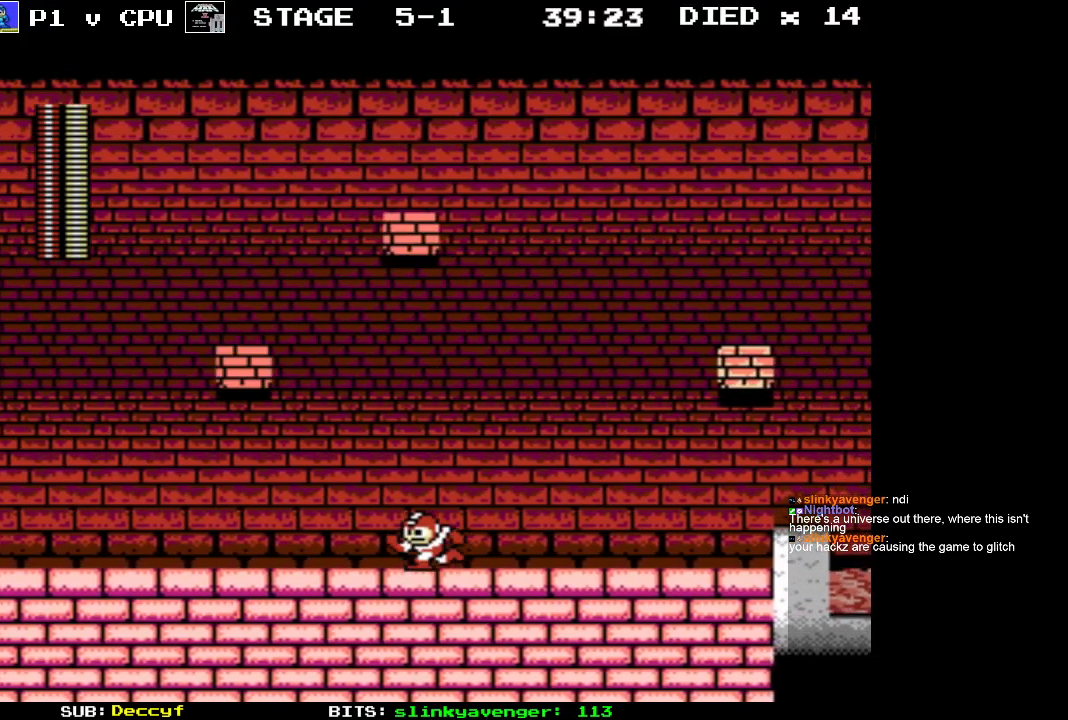
{"buttons": ["DPAD_LEFT"], "events": []}
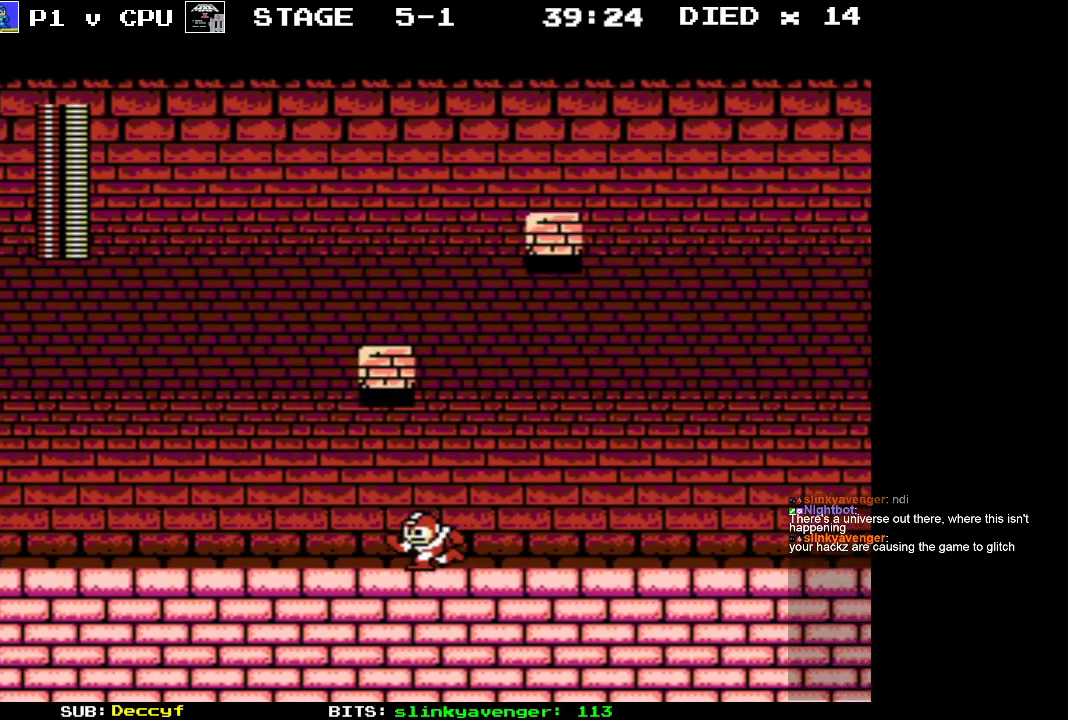
{"buttons": ["DPAD_LEFT"], "events": []}
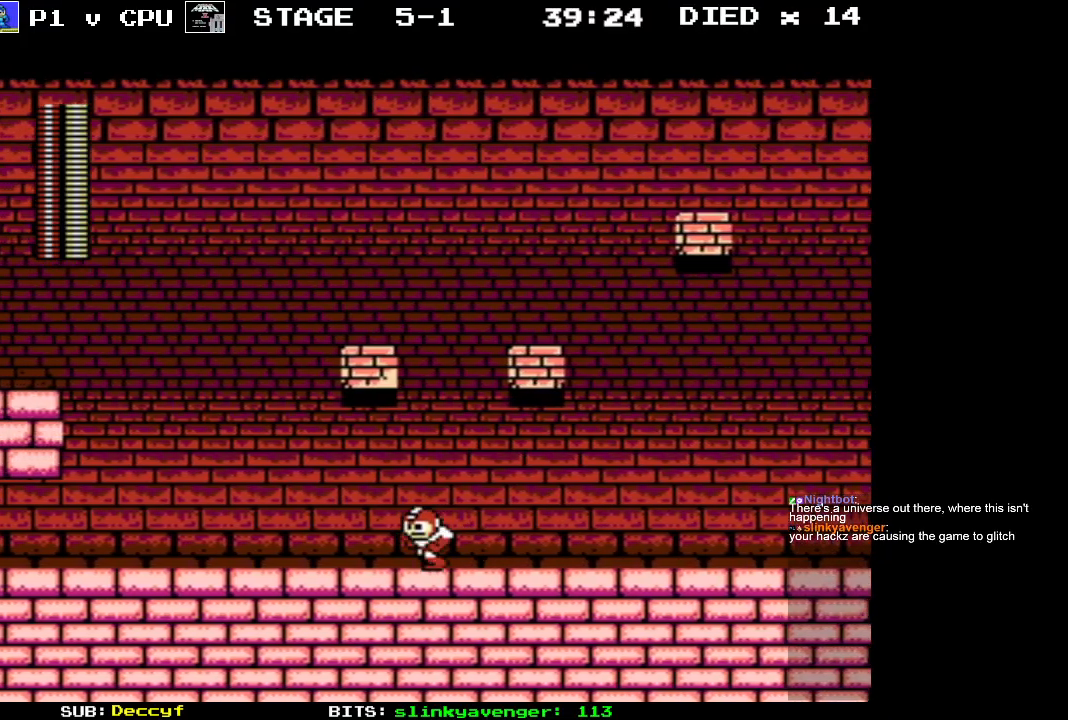
{"buttons": ["DPAD_LEFT"], "events": []}
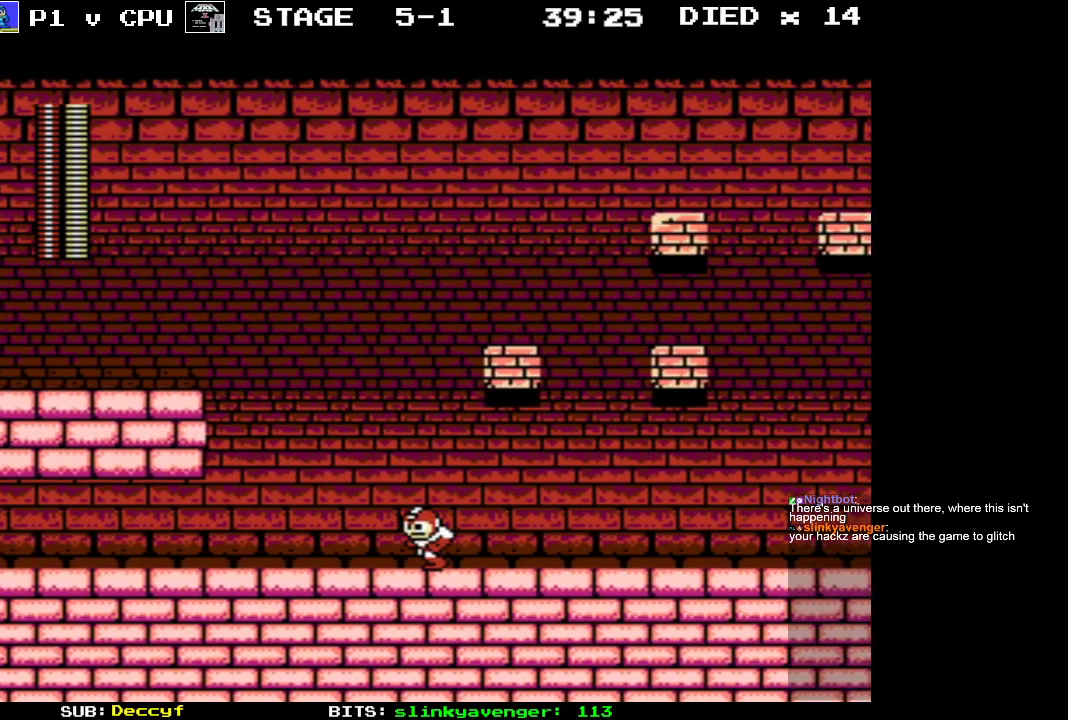
{"buttons": ["DPAD_LEFT"], "events": []}
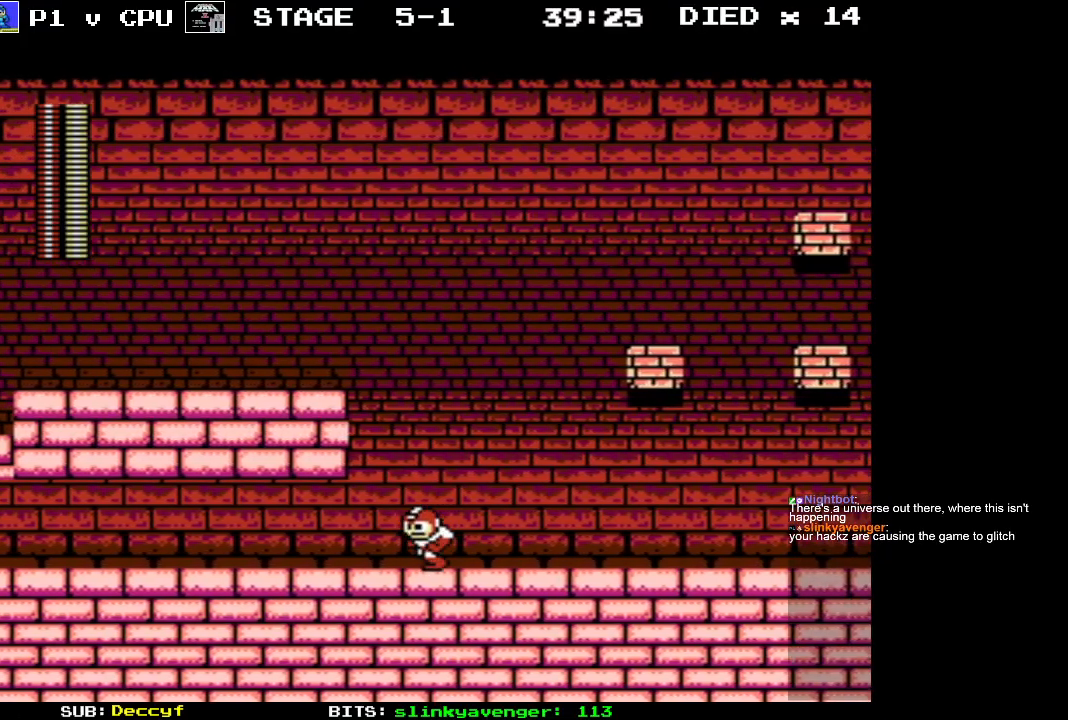
{"buttons": ["DPAD_LEFT"], "events": []}
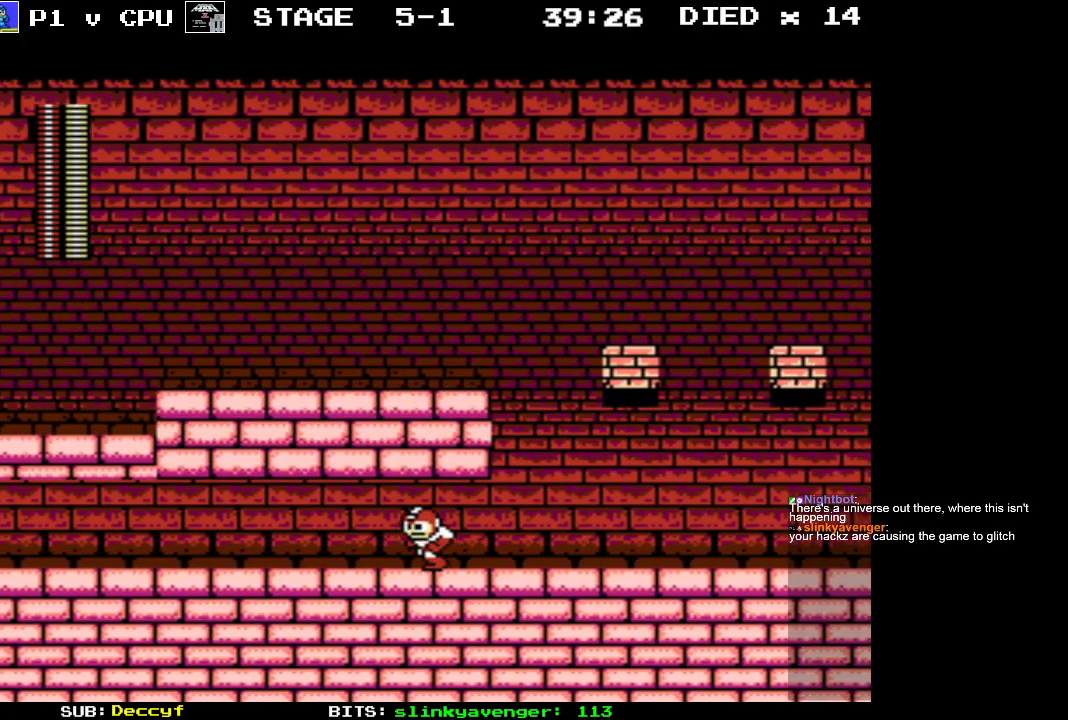
{"buttons": ["DPAD_LEFT"], "events": []}
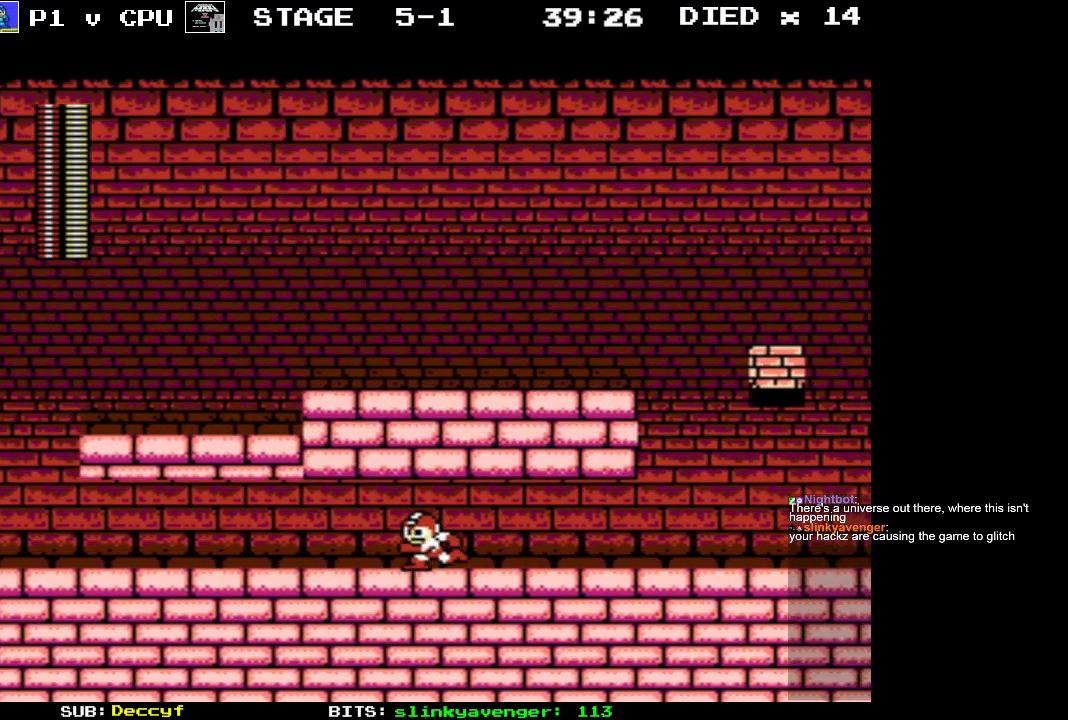
{"buttons": ["DPAD_LEFT"], "events": []}
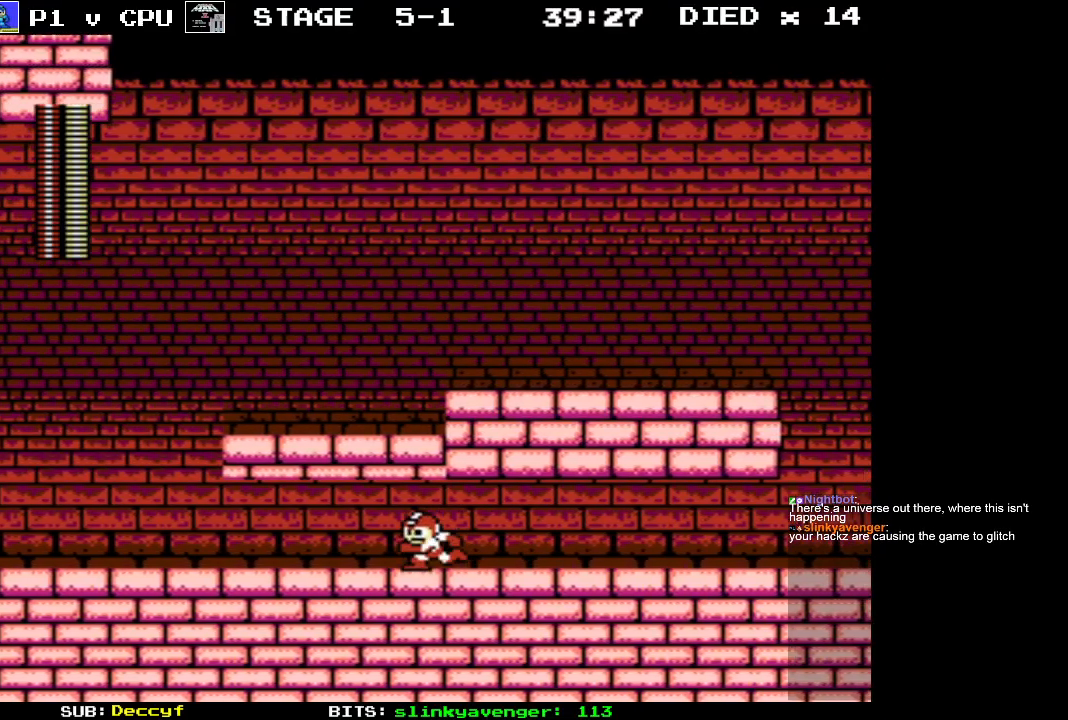
{"buttons": ["DPAD_LEFT"], "events": []}
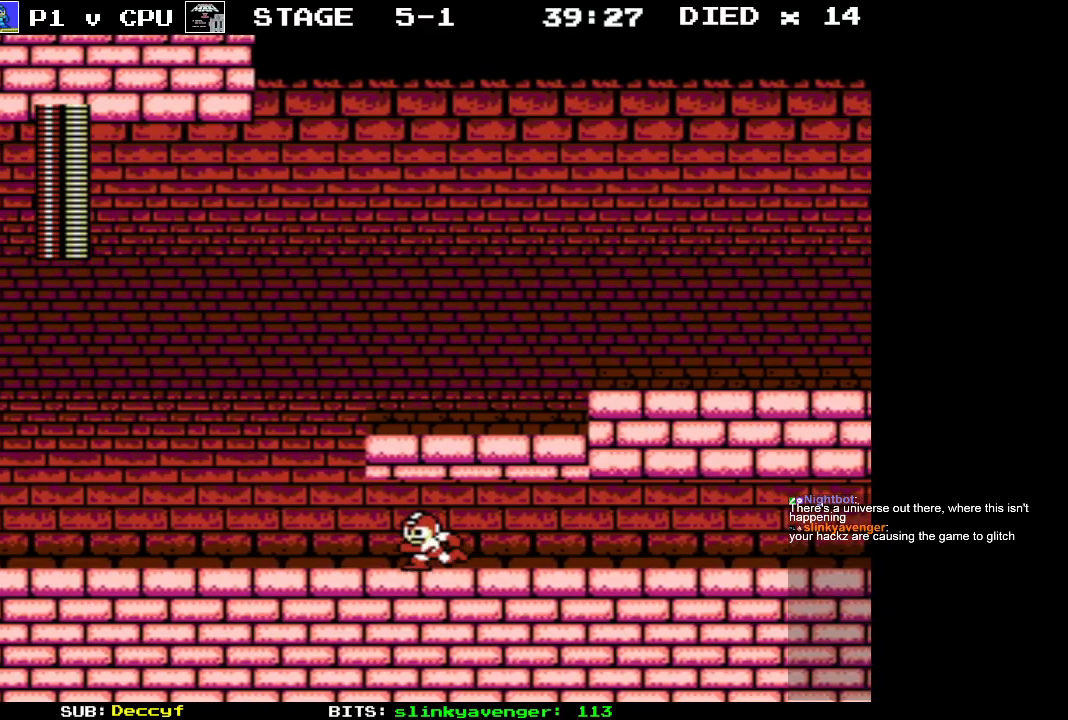
{"buttons": ["A", "DPAD_RIGHT"], "events": [[350, "A", "down"], [383, "DPAD_UP", "down"], [400, "DPAD_LEFT", "up"], [400, "DPAD_RIGHT", "down"], [433, "DPAD_UP", "up"]]}
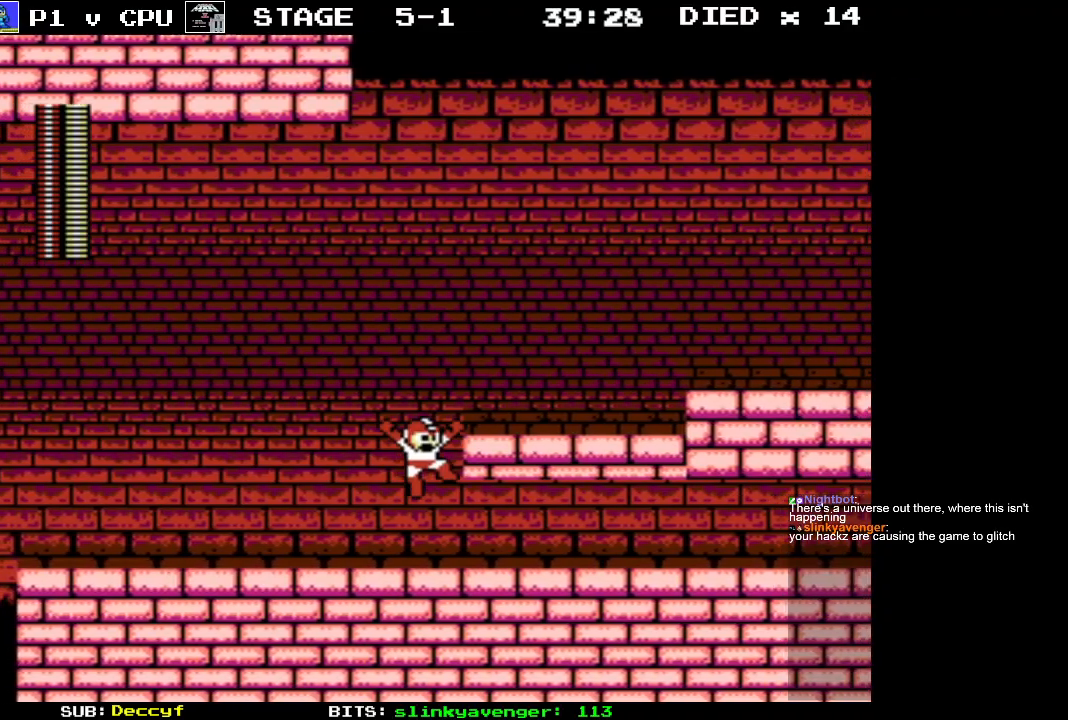
{"buttons": ["DPAD_RIGHT"], "events": [[233, "A", "up"]]}
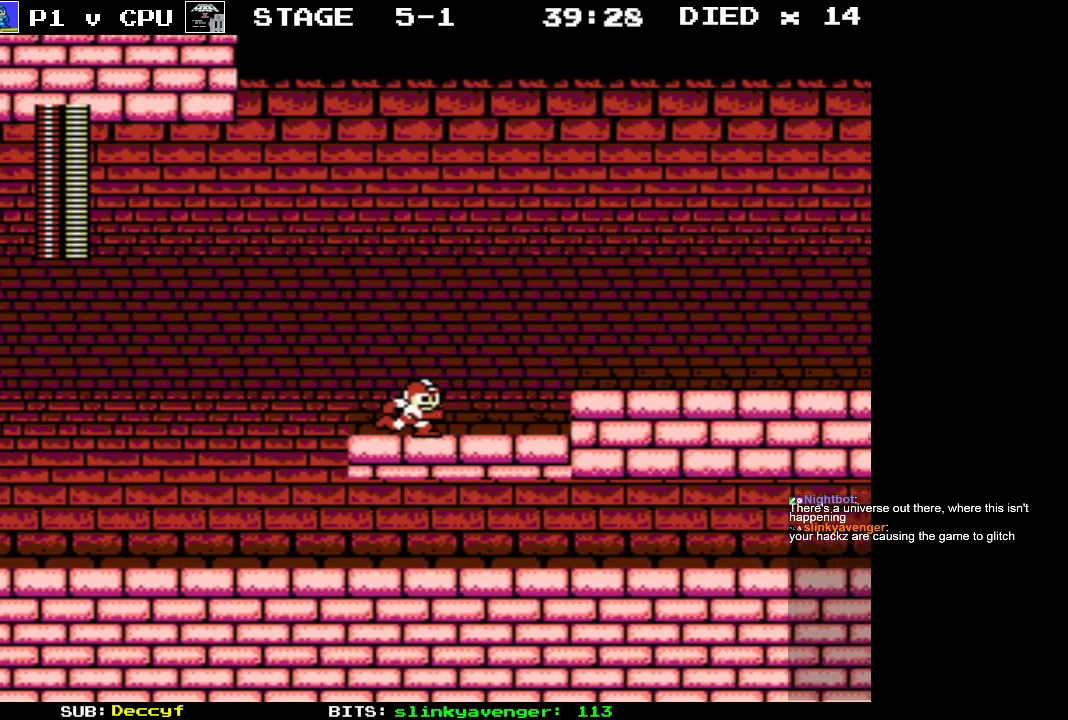
{"buttons": ["DPAD_RIGHT"], "events": [[183, "A", "down"], [283, "A", "up"]]}
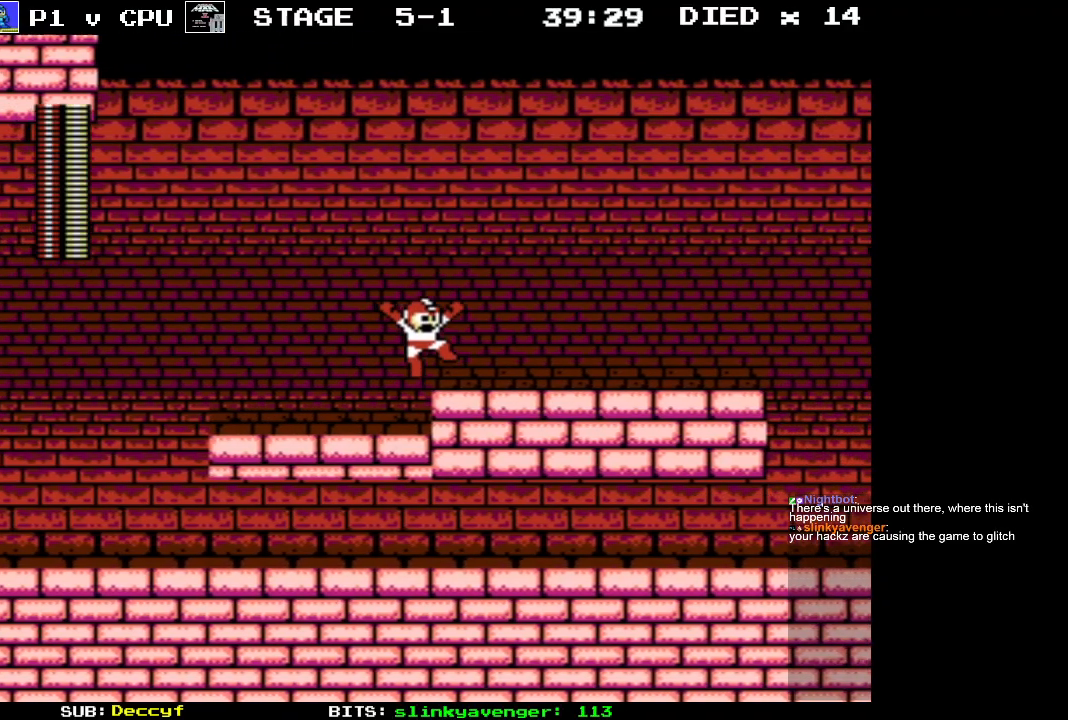
{"buttons": ["DPAD_RIGHT"], "events": []}
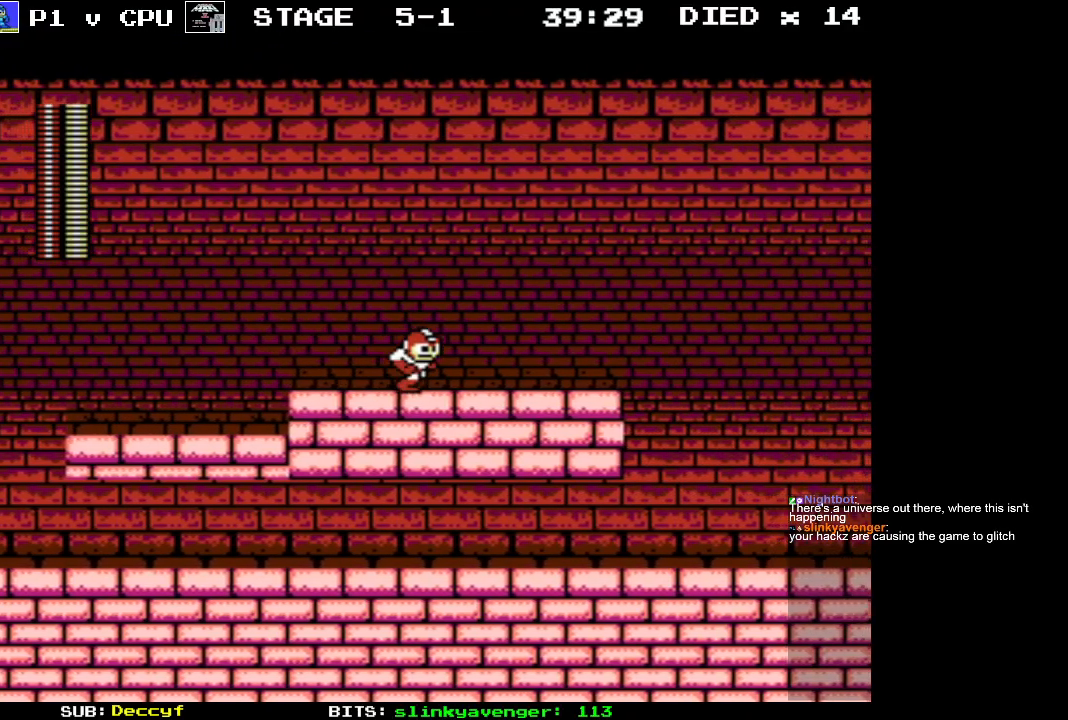
{"buttons": [], "events": [[400, "DPAD_RIGHT", "up"]]}
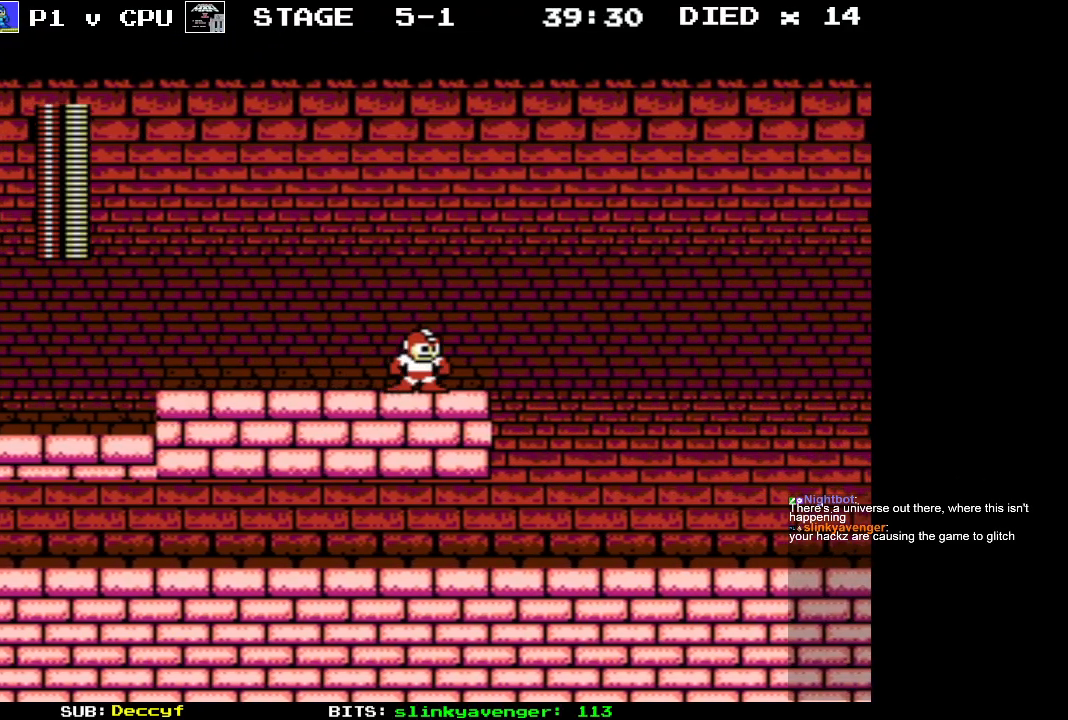
{"buttons": [], "events": [[250, "DPAD_RIGHT", "down"], [433, "DPAD_RIGHT", "up"]]}
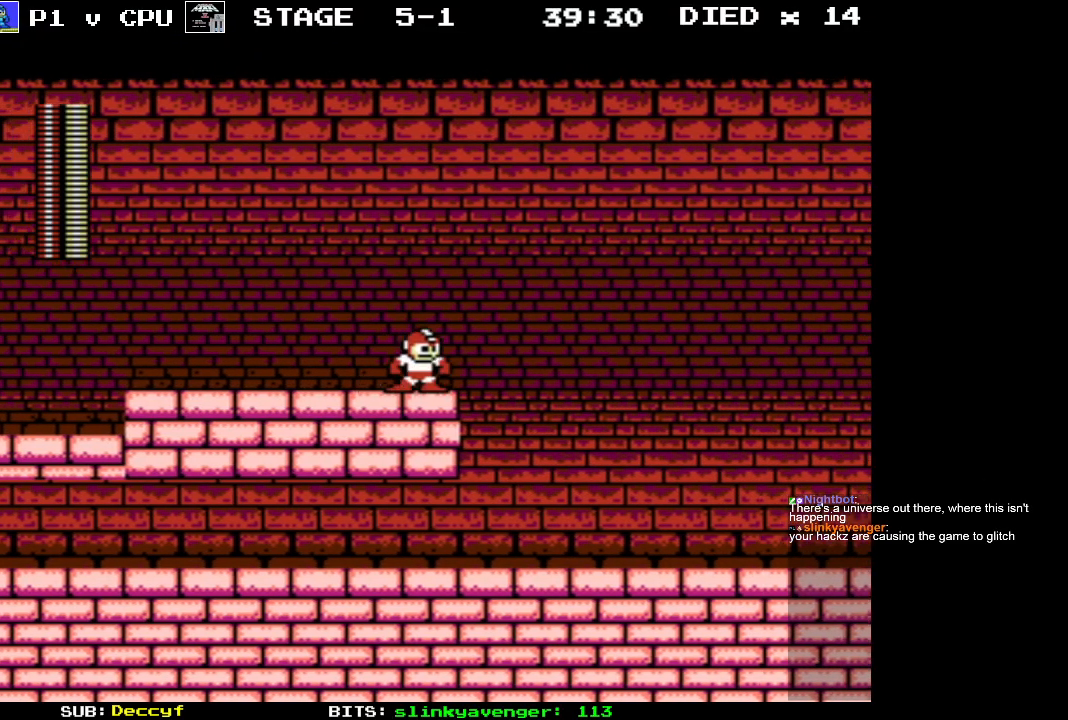
{"buttons": [], "events": [[300, "DPAD_RIGHT", "down"], [433, "DPAD_RIGHT", "up"]]}
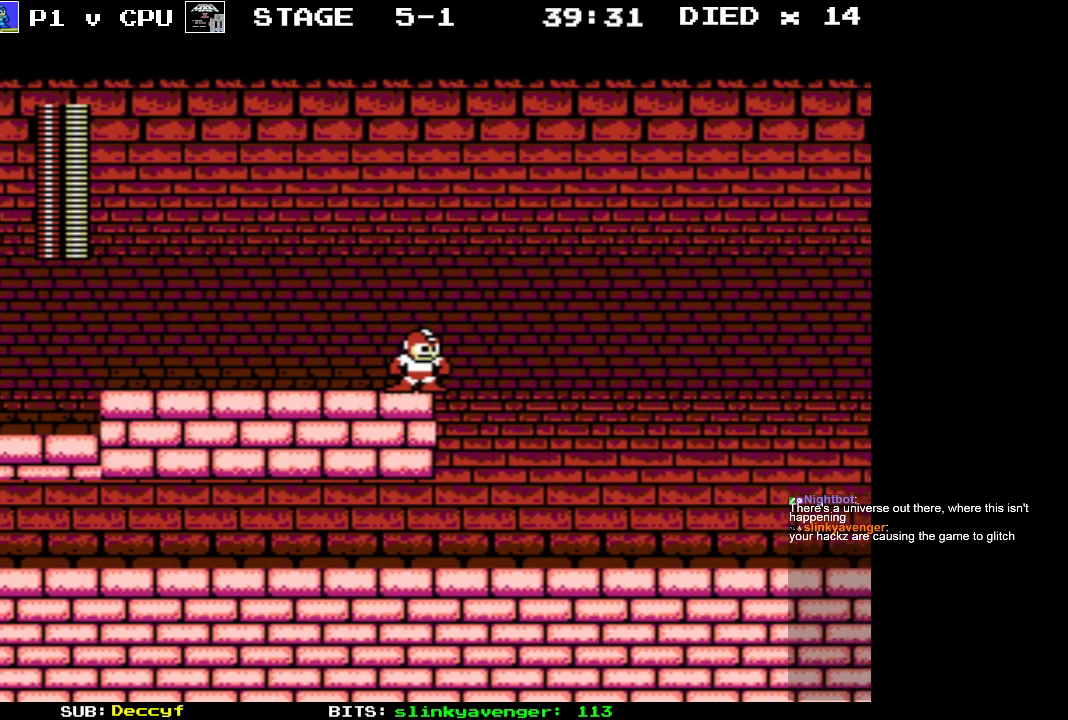
{"buttons": [], "events": []}
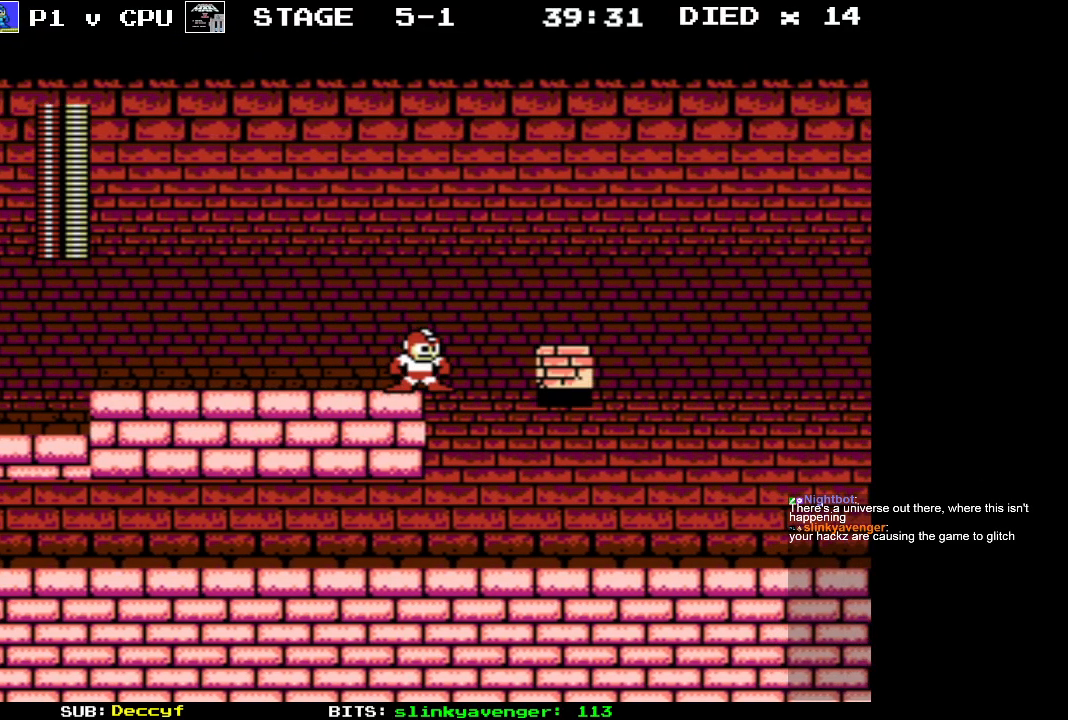
{"buttons": [], "events": []}
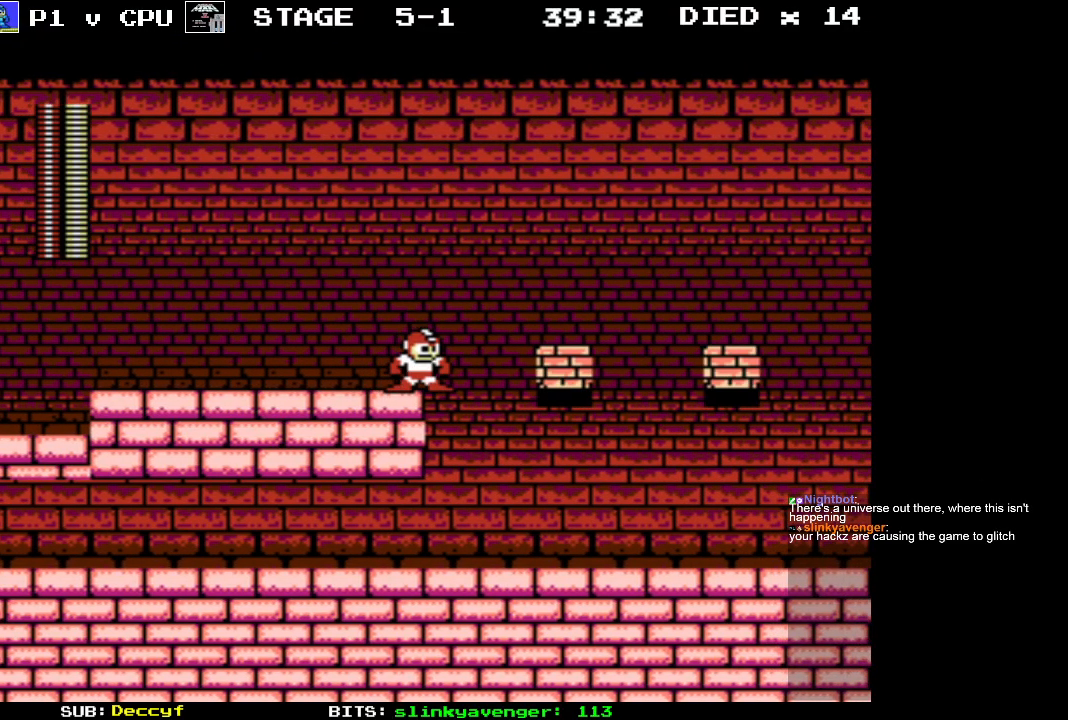
{"buttons": [], "events": []}
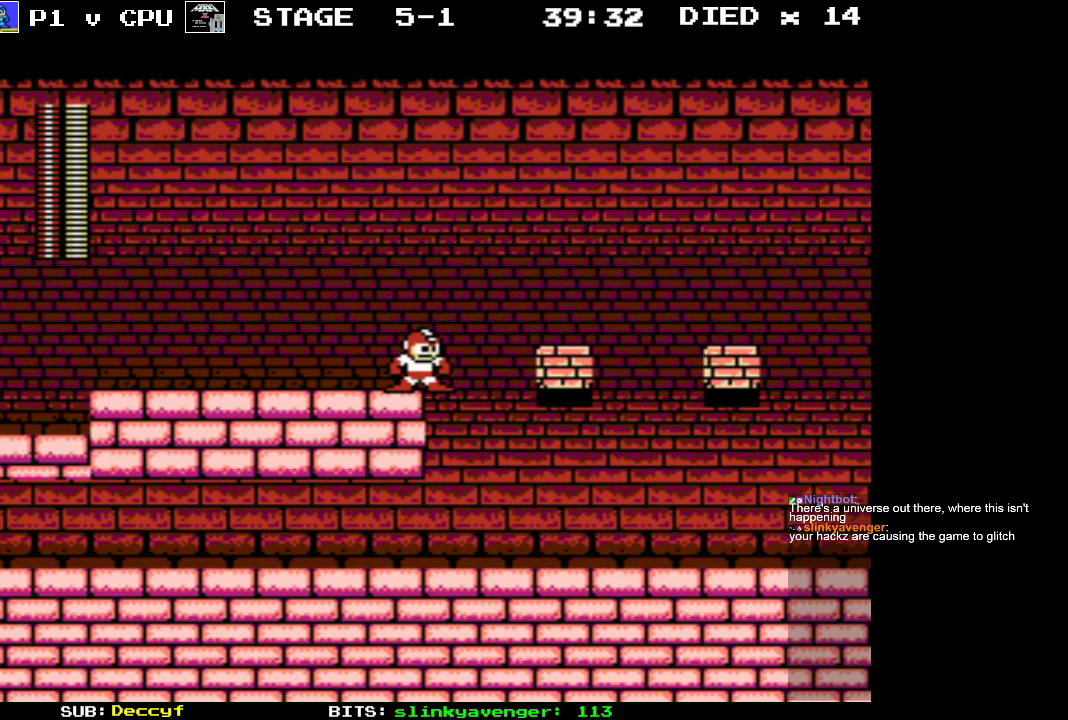
{"buttons": [], "events": []}
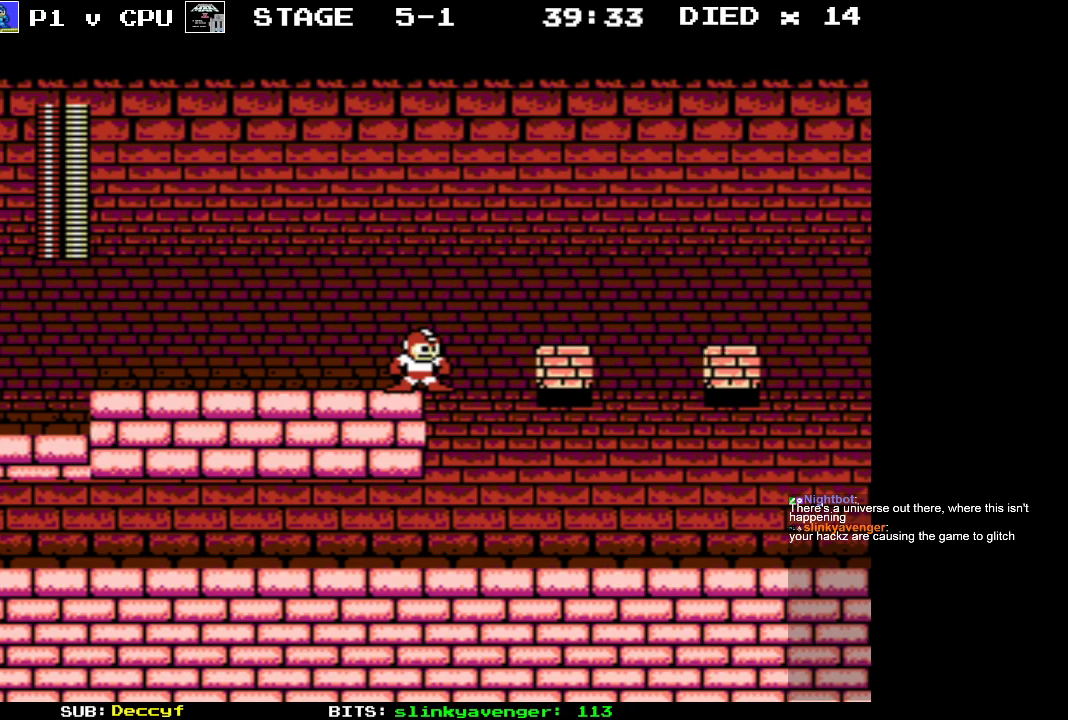
{"buttons": [], "events": []}
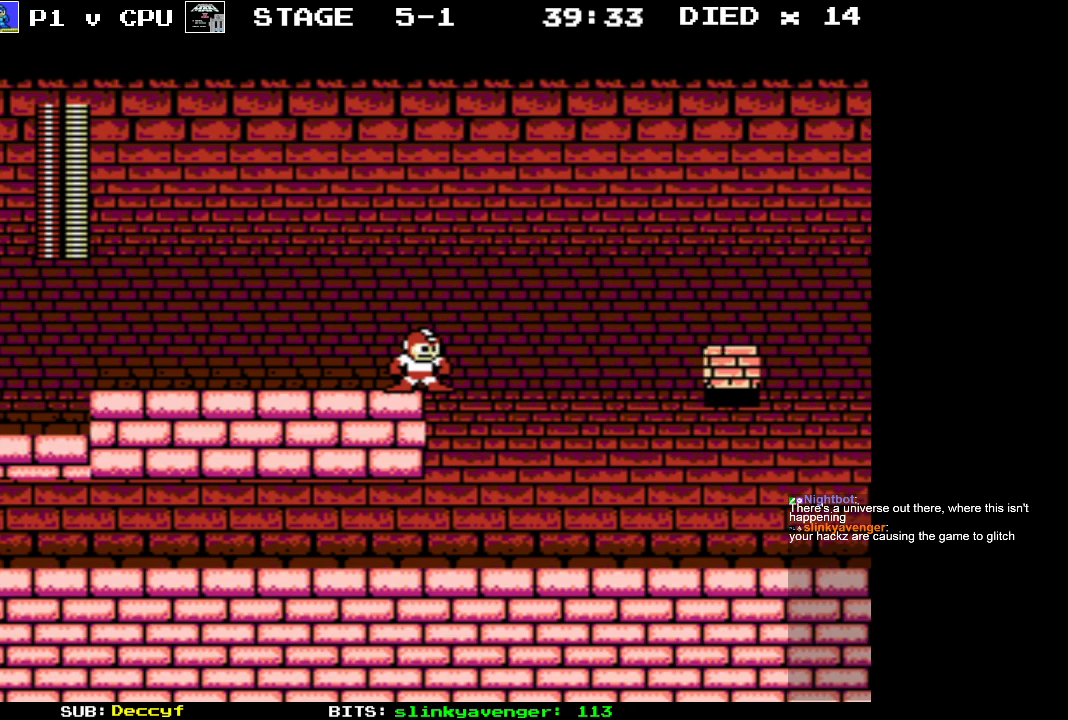
{"buttons": [], "events": []}
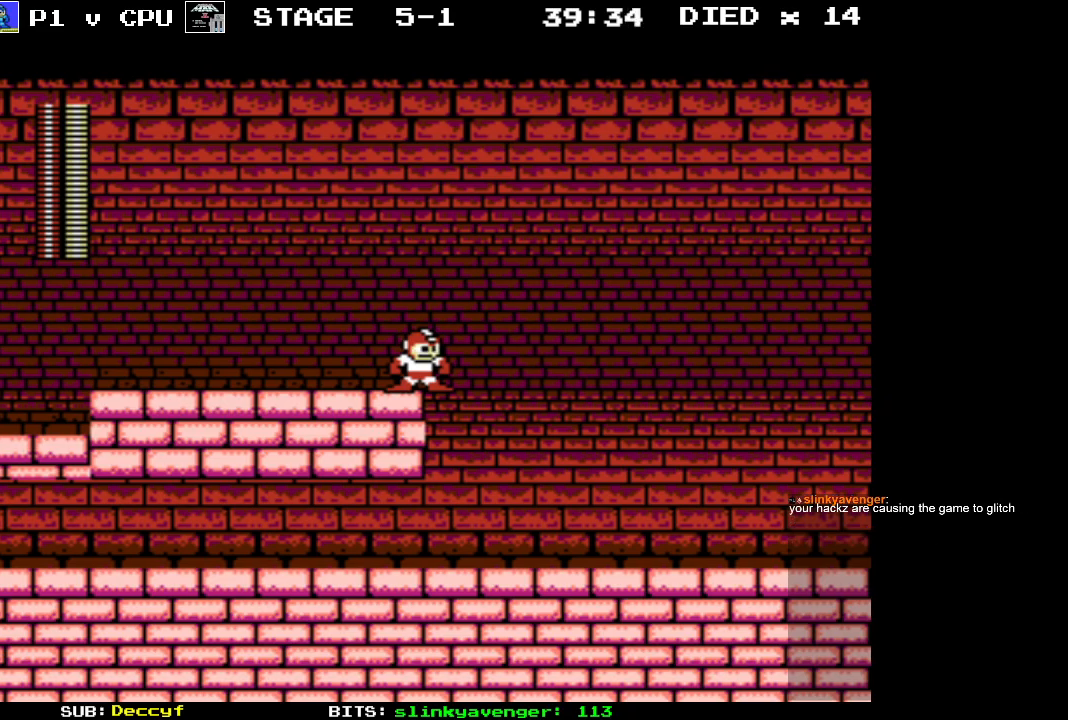
{"buttons": [], "events": []}
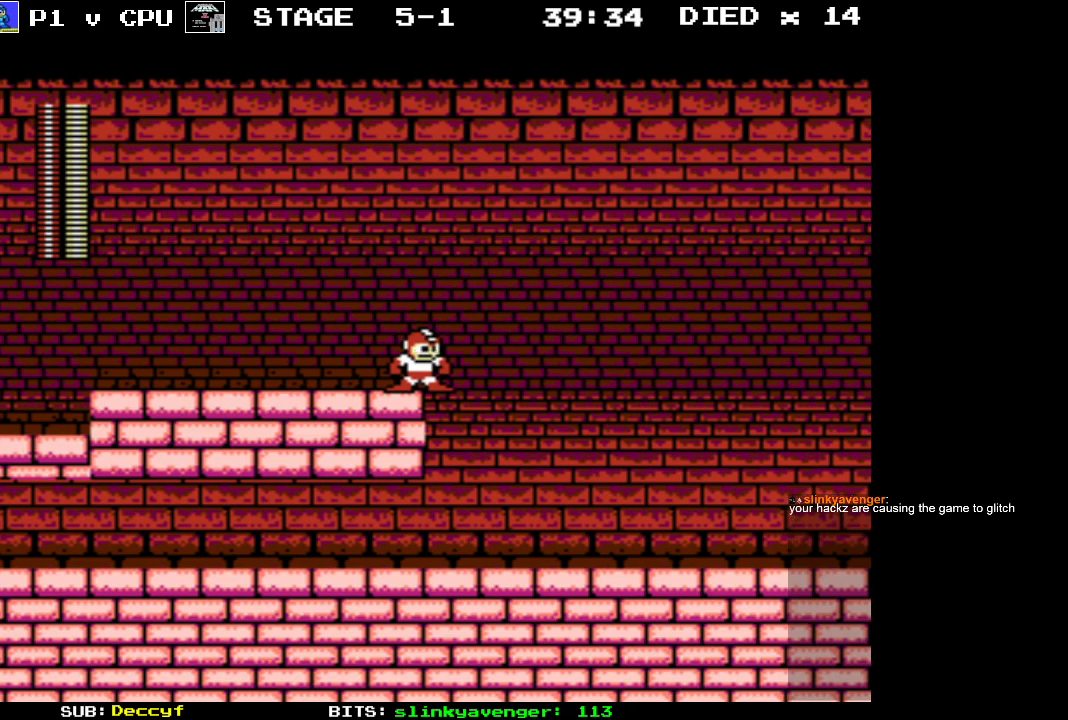
{"buttons": [], "events": []}
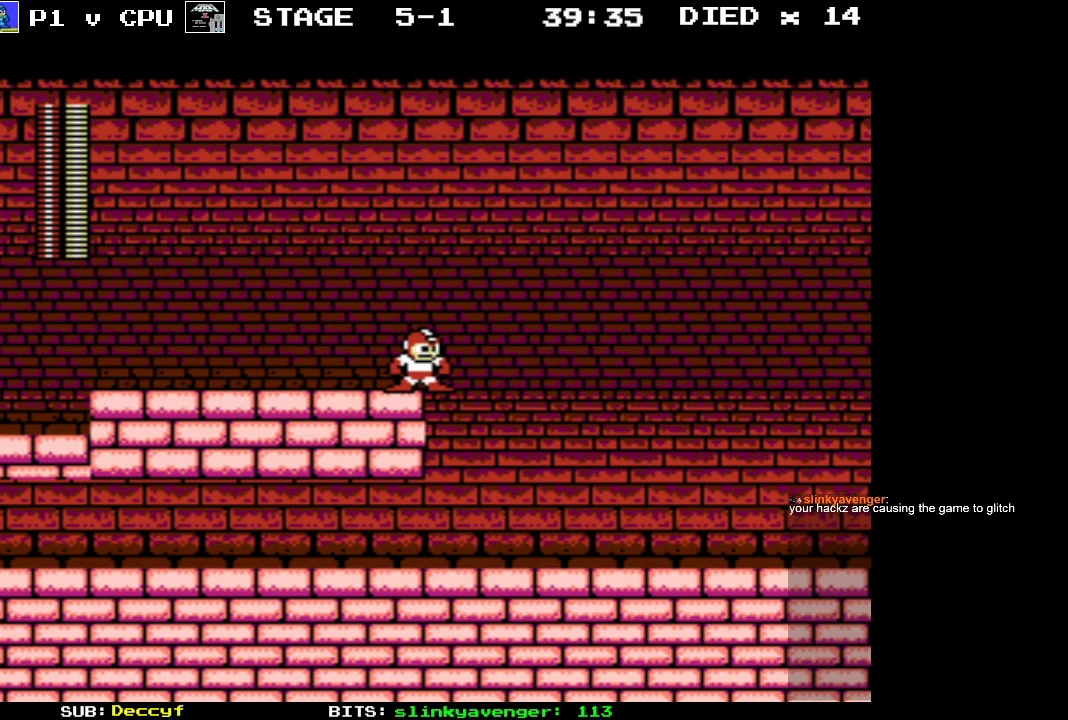
{"buttons": [], "events": []}
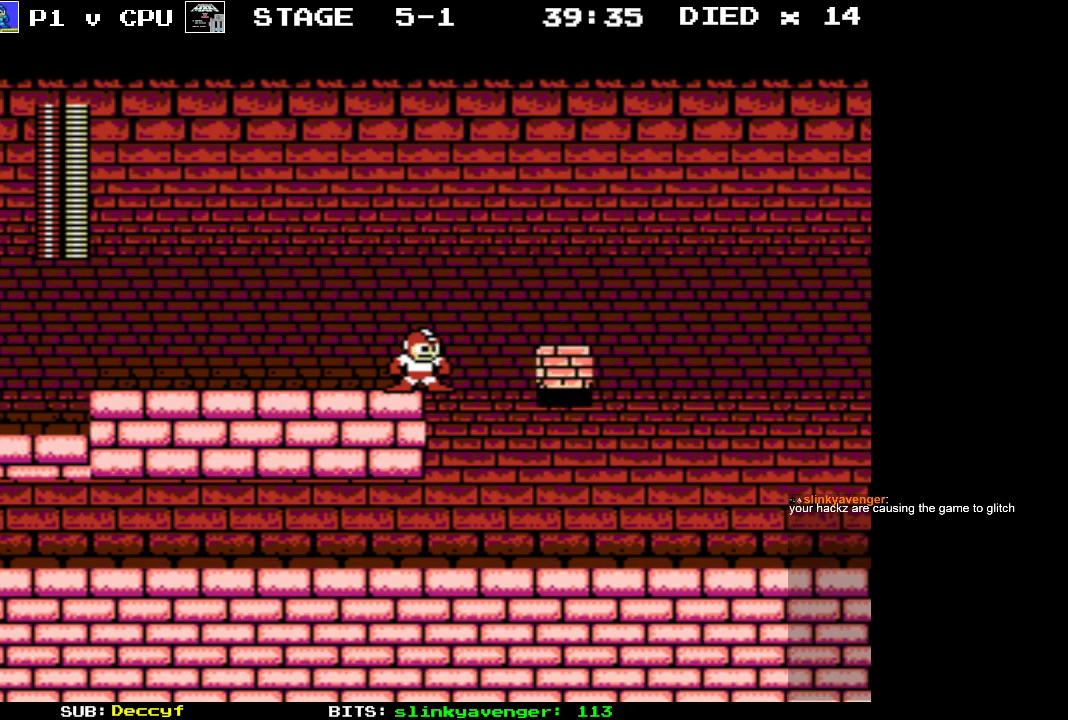
{"buttons": ["A", "DPAD_RIGHT"], "events": [[450, "DPAD_RIGHT", "down"], [483, "A", "down"]]}
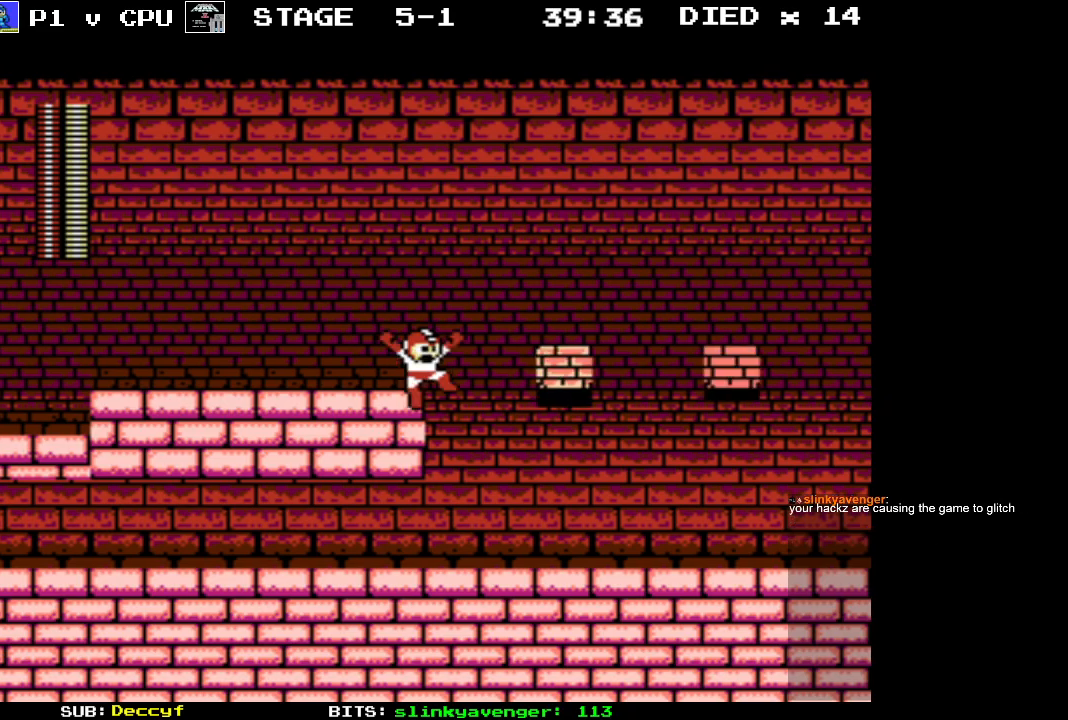
{"buttons": ["DPAD_RIGHT"], "events": [[250, "A", "up"]]}
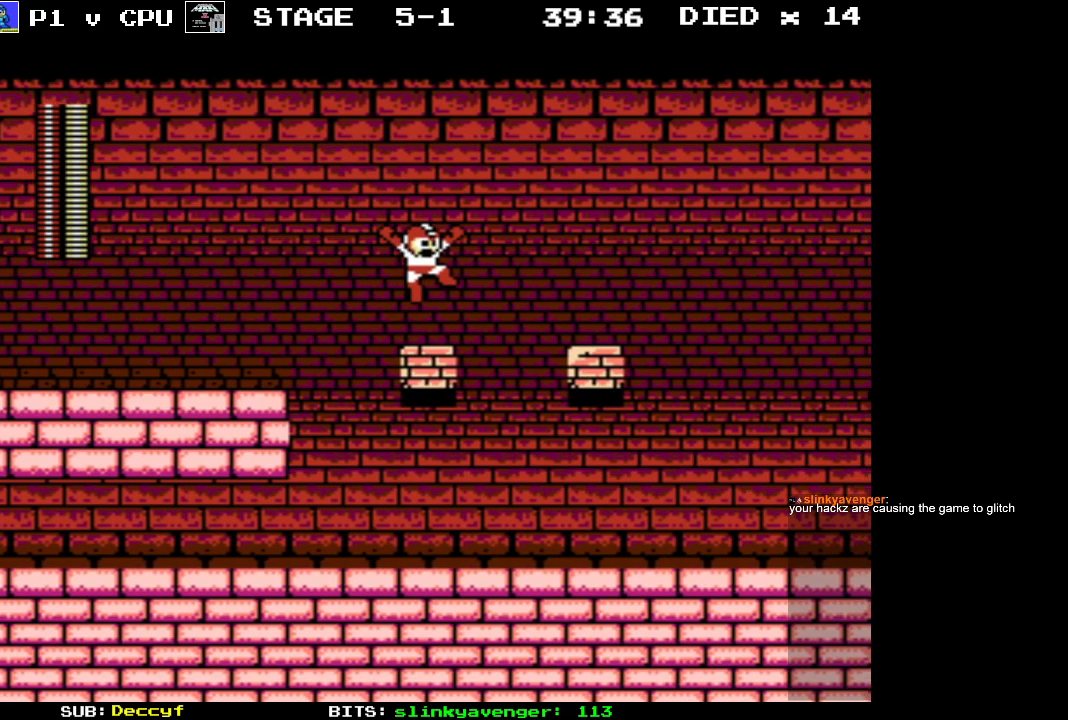
{"buttons": ["DPAD_RIGHT"], "events": [[133, "A", "down"], [317, "A", "up"]]}
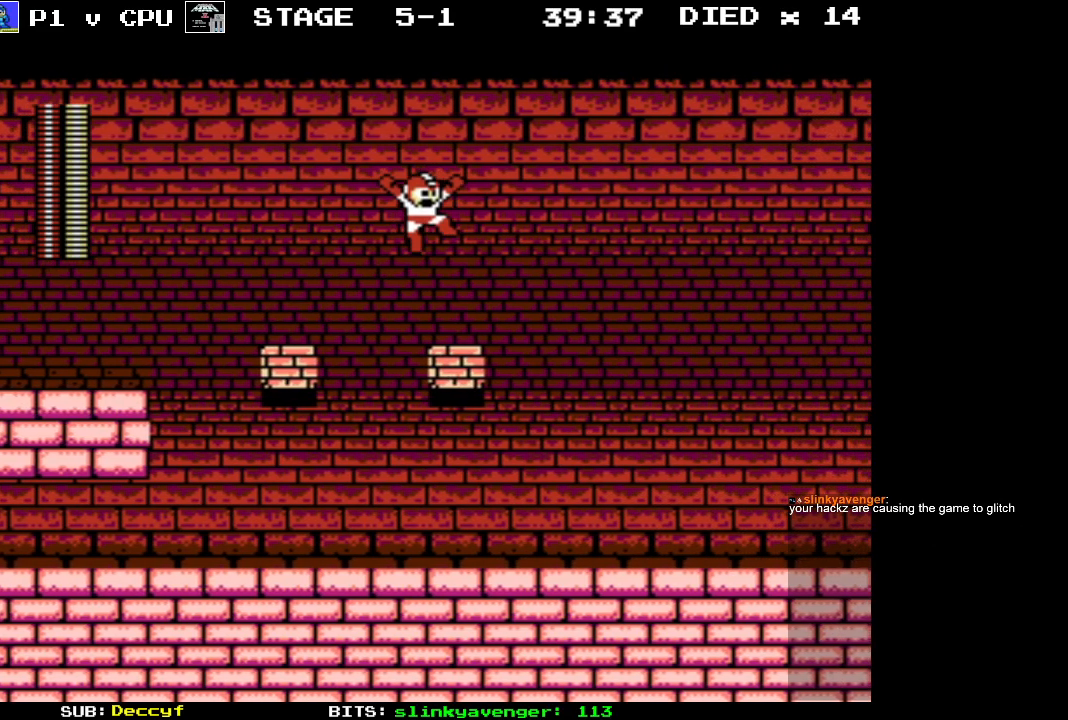
{"buttons": [], "events": [[67, "DPAD_RIGHT", "up"]]}
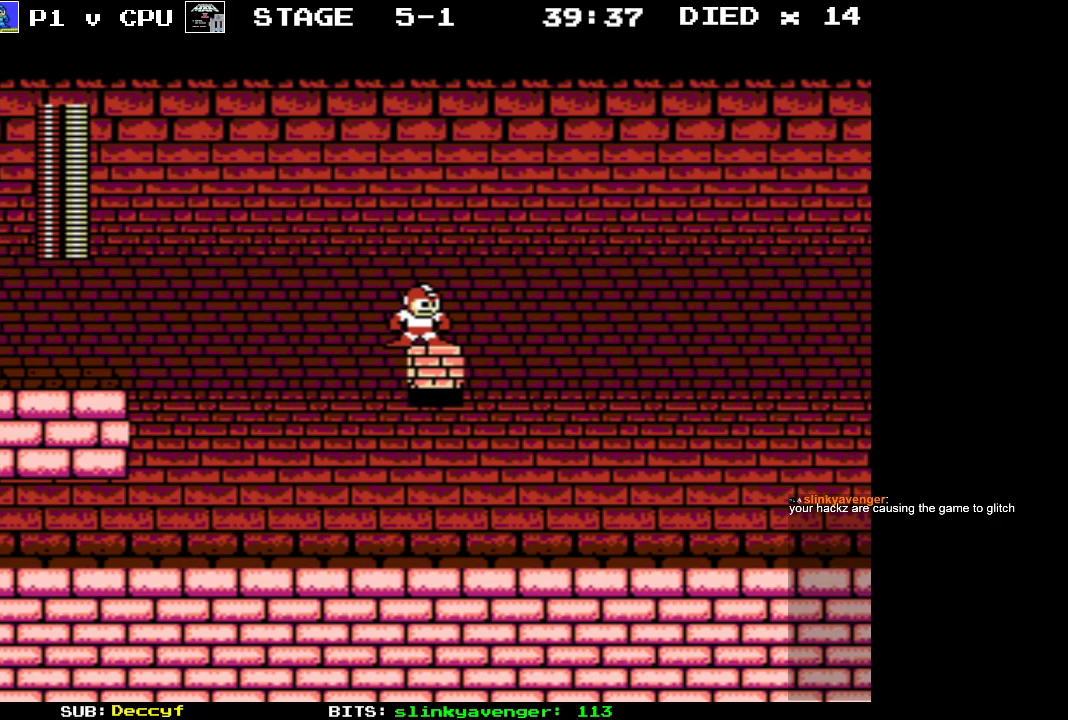
{"buttons": ["A", "DPAD_RIGHT"], "events": [[183, "DPAD_RIGHT", "down"], [283, "A", "down"]]}